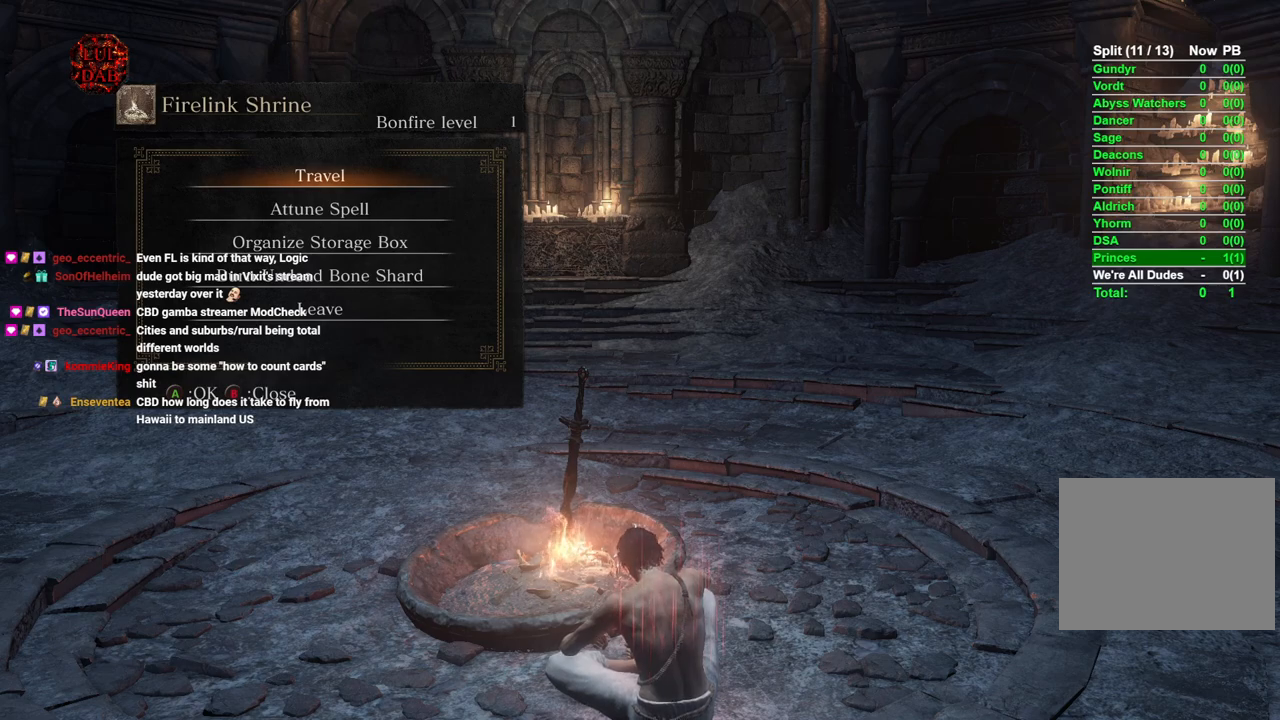
Gameplay with a controller (PlayStation layout); each line is a JSON object with the inputs held at the frame after it. "events" lists button and stick changes between this image and that frame as [ms after this image, input, new state], when the widget could be followed in between.
{"buttons": [], "left_stick": "center", "right_stick": "center", "events": [[250, "CROSS", "down"], [383, "CROSS", "up"]]}
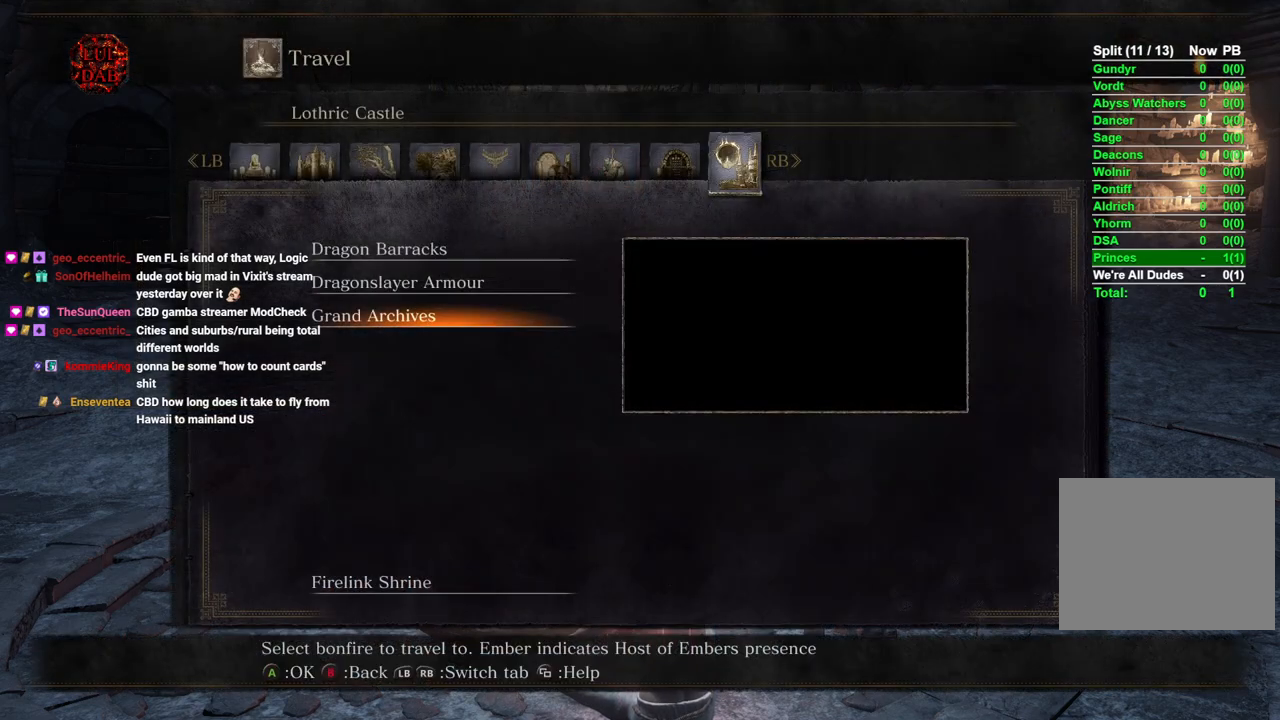
{"buttons": [], "left_stick": "center", "right_stick": "center", "events": []}
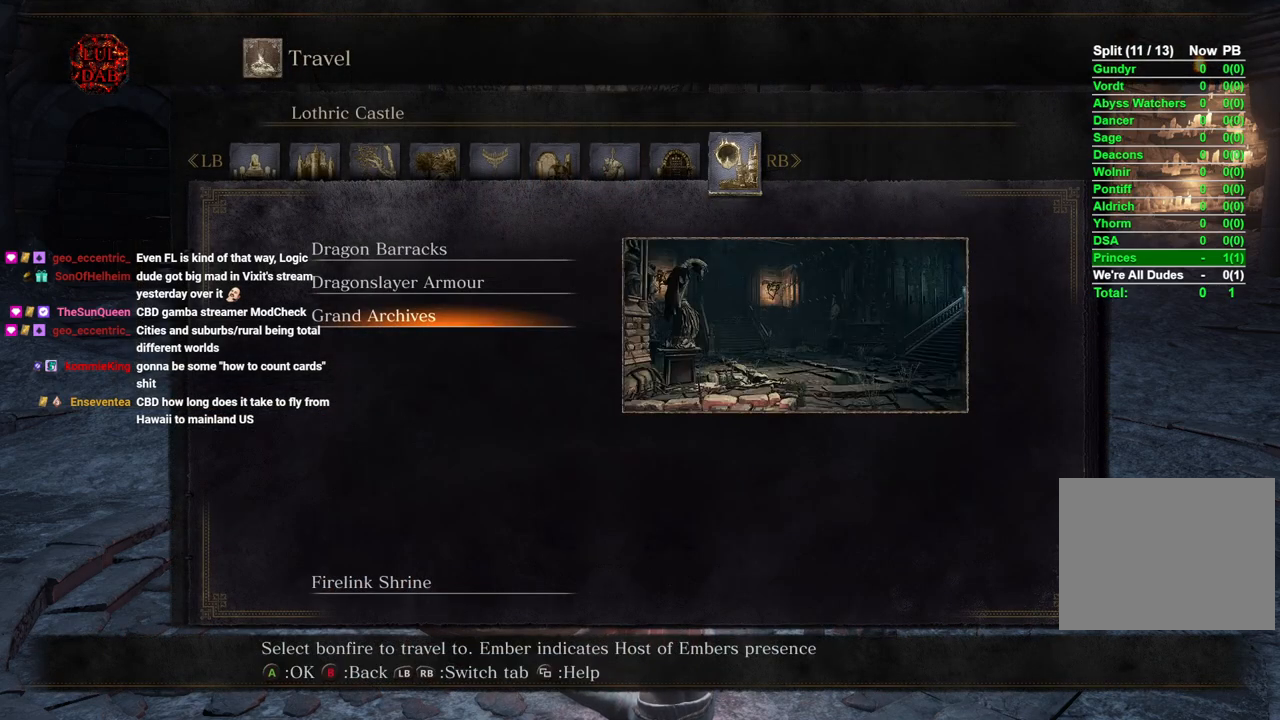
{"buttons": [], "left_stick": "center", "right_stick": "center", "events": []}
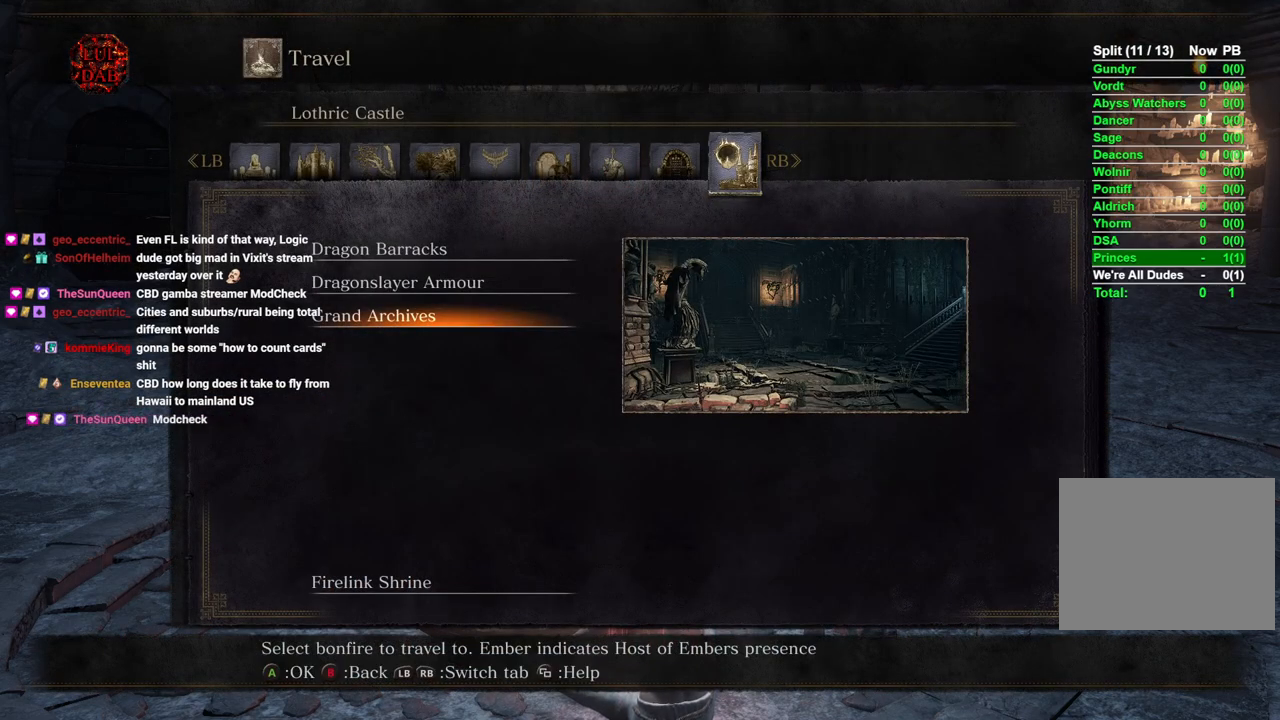
{"buttons": [], "left_stick": "center", "right_stick": "center", "events": [[283, "DPAD_UP", "down"], [383, "DPAD_UP", "up"]]}
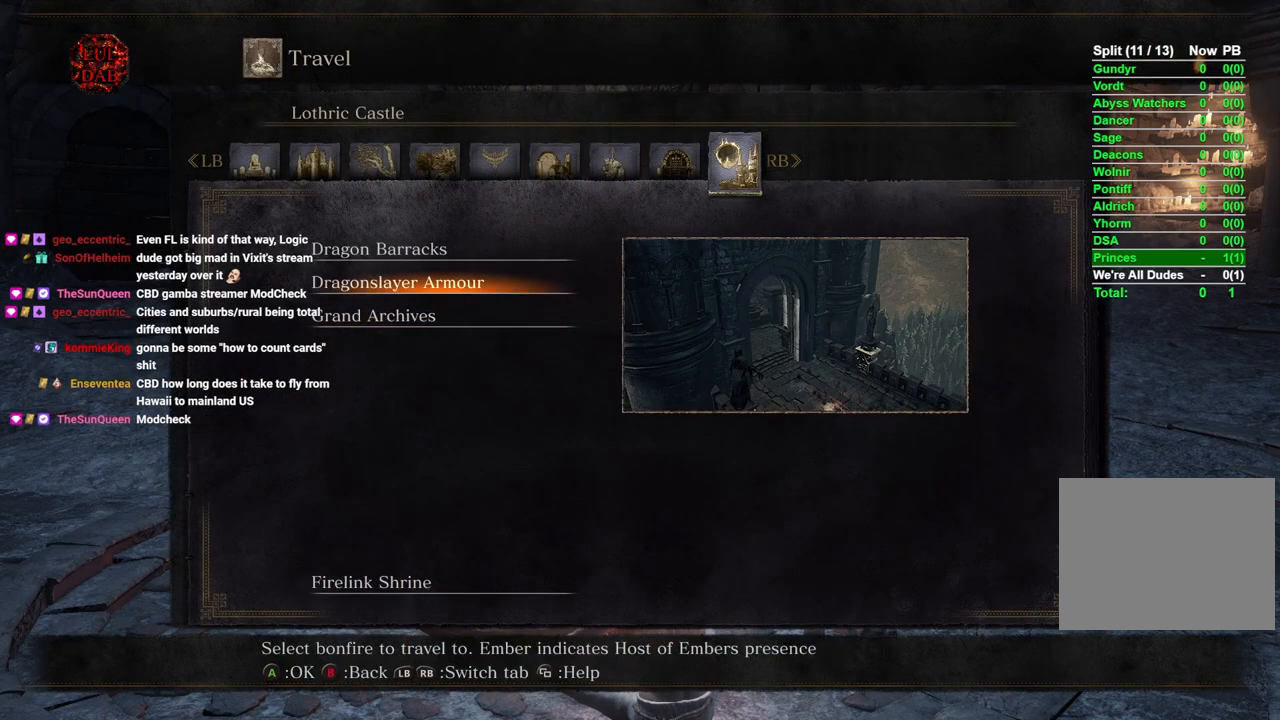
{"buttons": ["CROSS"], "left_stick": "center", "right_stick": "center", "events": [[450, "CROSS", "down"]]}
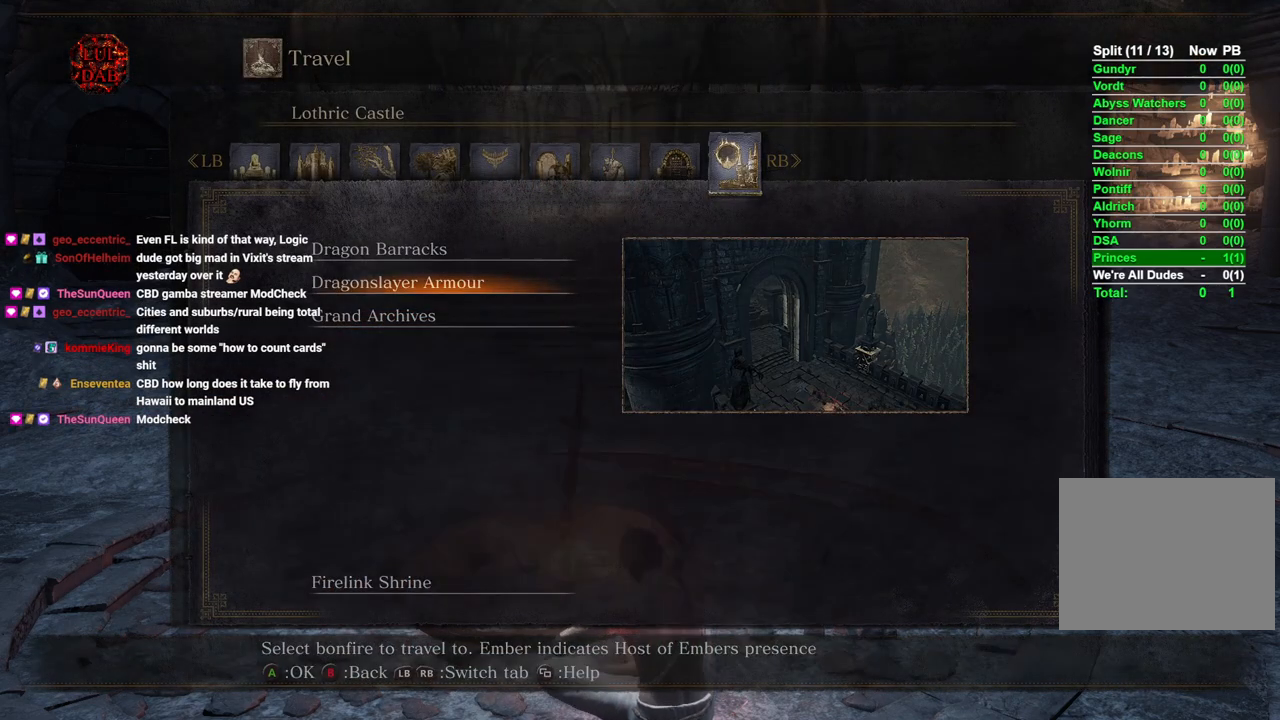
{"buttons": [], "left_stick": "center", "right_stick": "center", "events": [[50, "CROSS", "up"]]}